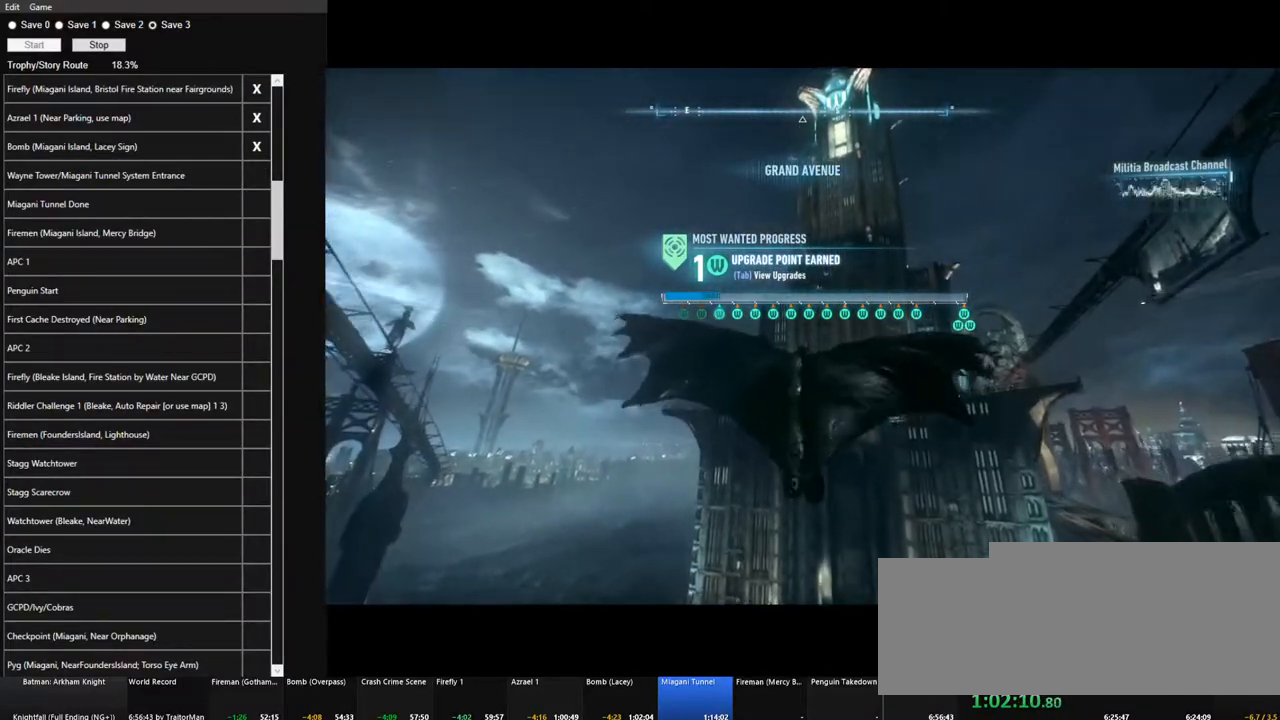
Gameplay with keyboard and mouse; each line is a JSON object with the keys and mouse buttons held at the frame after it. "events" lists presses ("down") and releases ("up") of "1", "2", "3", "4", "5", "a", "alt", "c", "caps_lock", "ctrl", "d", "e", "f", "g", "q", "r", "s", "shift", "space", "t", "tab", "v", "w", "x", "z", "mouse_left", "mouse_wheel" and "mouse_right" between this image and that frame as [ms after this image, input, new state], when the widget could be followed in between. "mouse_left", "mouse_wheel", "mouse_right" = the "left", "wheel", "right" buttons of the "mouse" list. No other keys are recorded. "wheel" means that the mouse wheel is clicked or scrolled. "mouse_move" is the direction in which the mouse moves at that frame (one of eight, or "still"), when it could be read.
{"keys": ["space"], "mouse": [], "mouse_move": "still", "events": []}
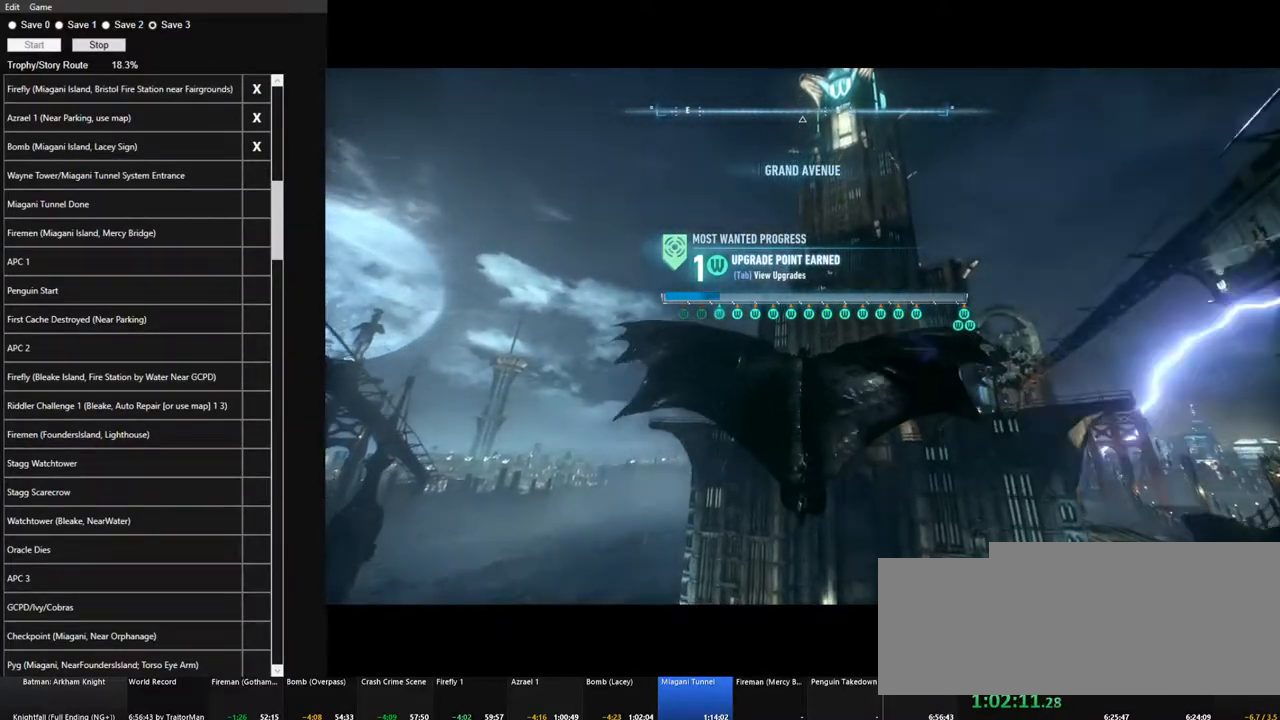
{"keys": ["space"], "mouse": [], "mouse_move": "still", "events": []}
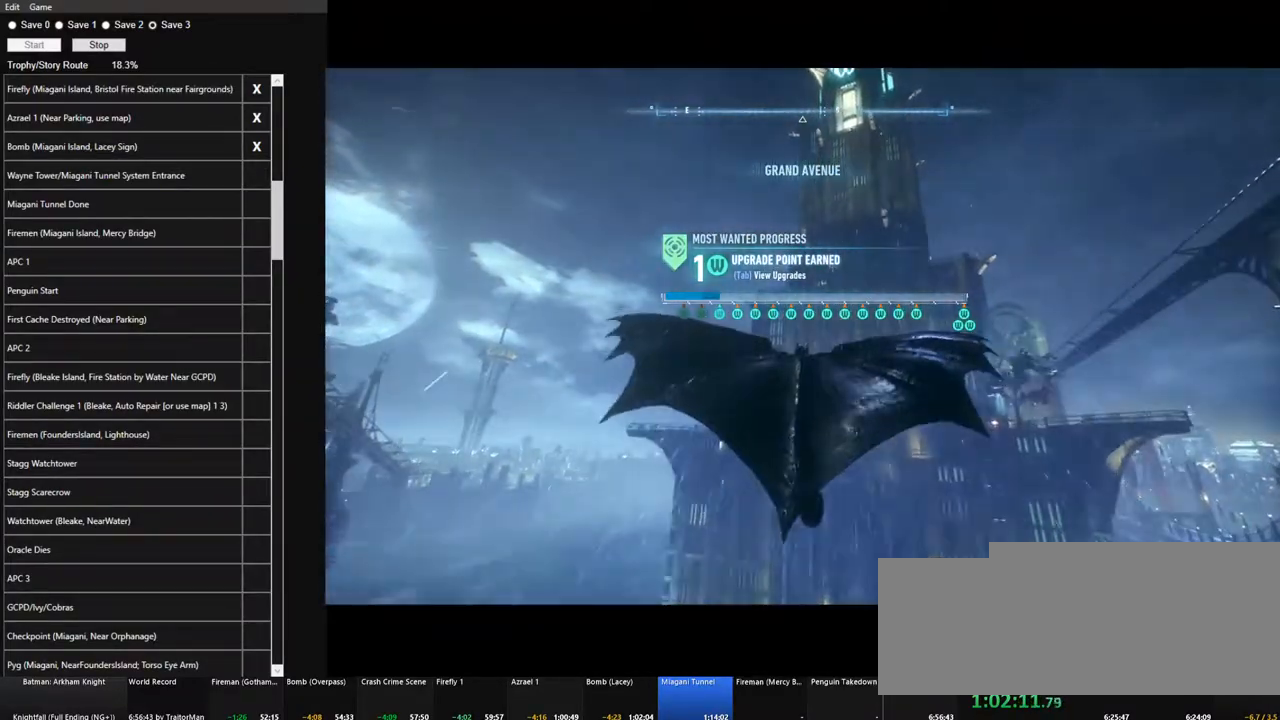
{"keys": ["space"], "mouse": [], "mouse_move": "still", "events": []}
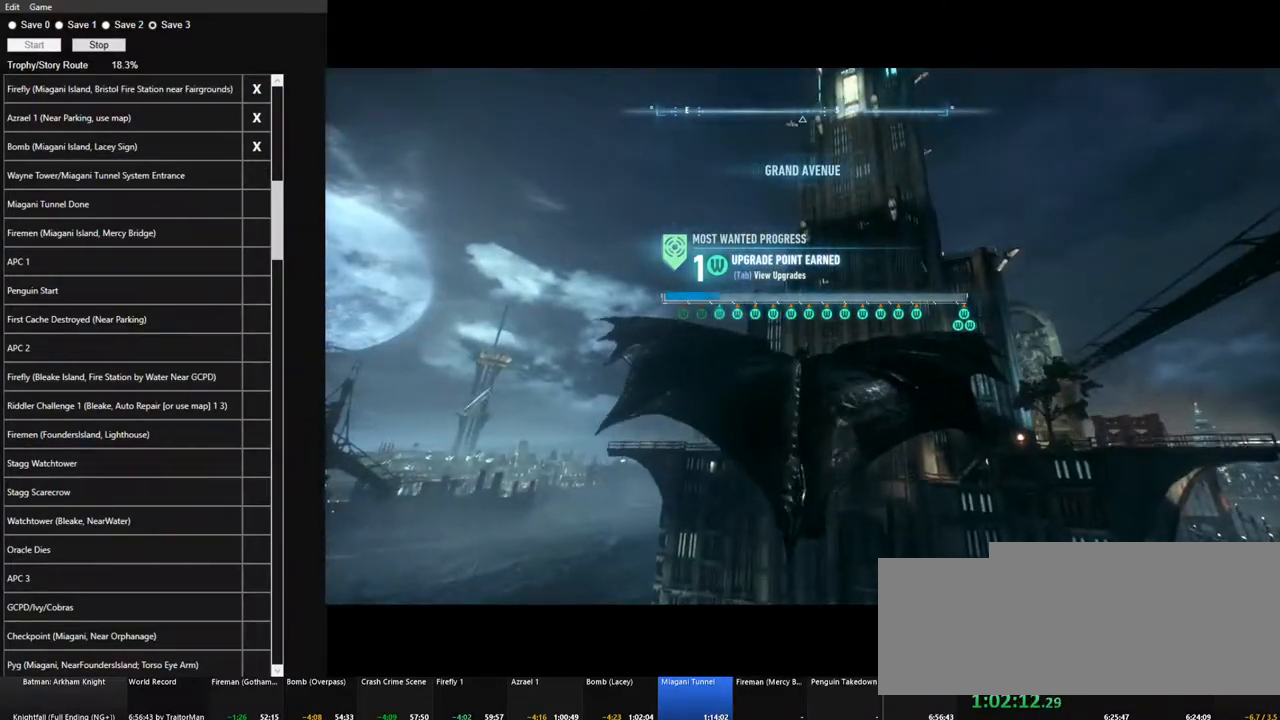
{"keys": ["space"], "mouse": [], "mouse_move": "still", "events": [[200, "f", "down"], [300, "f", "up"], [350, "f", "down"], [434, "f", "up"]]}
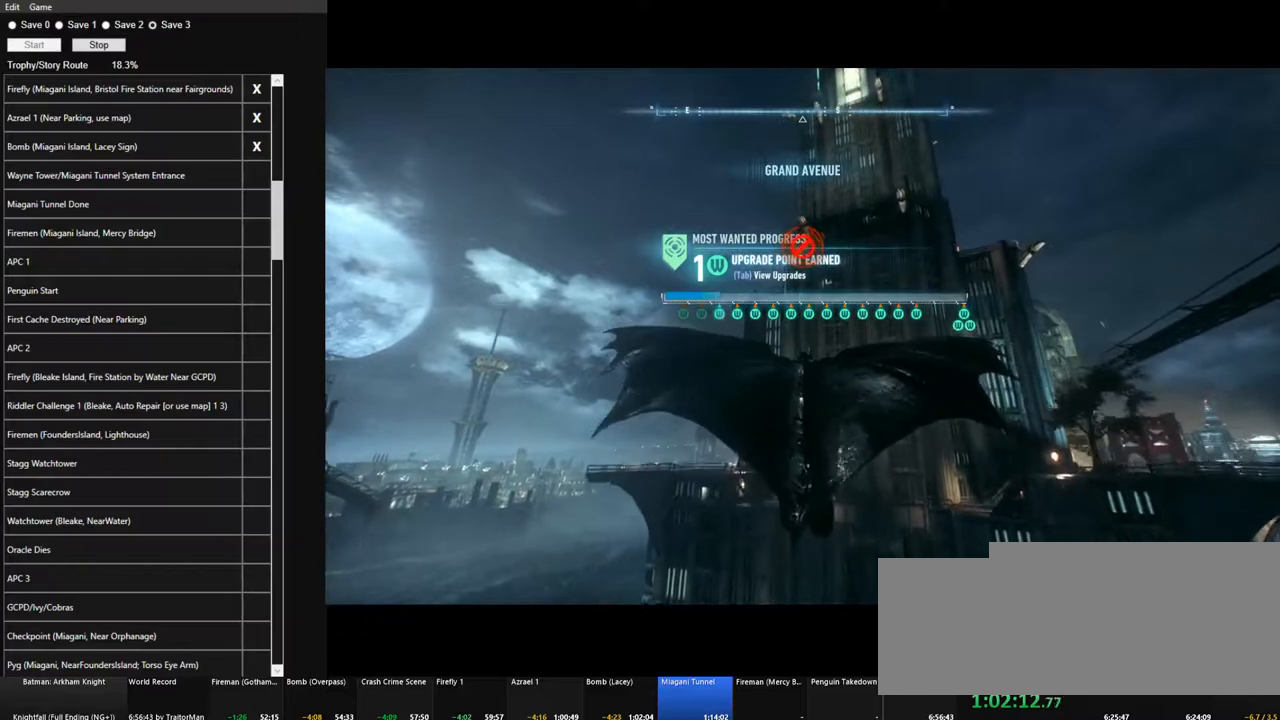
{"keys": ["f", "space"], "mouse": [], "mouse_move": "still", "events": [[34, "f", "down"], [134, "f", "up"], [167, "f", "down"], [267, "f", "up"], [317, "f", "down"], [417, "f", "up"], [500, "f", "down"]]}
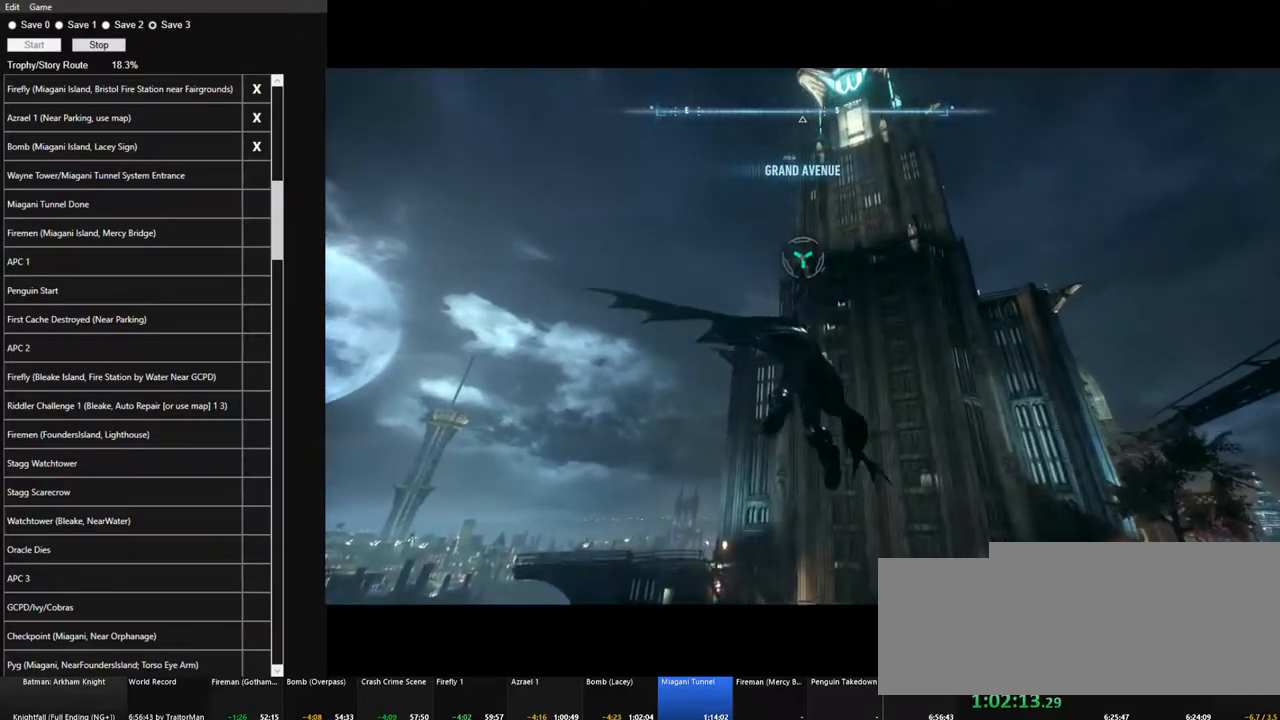
{"keys": ["space"], "mouse": [], "mouse_move": "still", "events": [[50, "f", "up"], [100, "space", "up"], [284, "space", "down"], [384, "space", "up"], [467, "space", "down"]]}
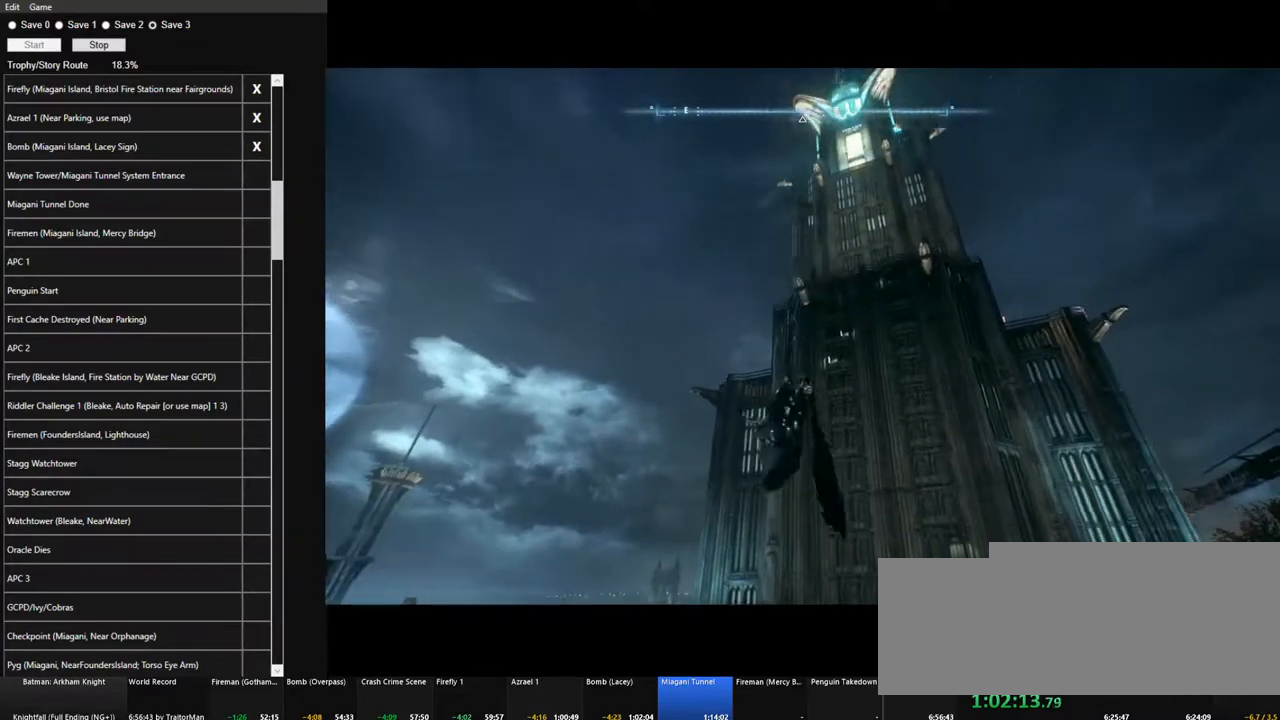
{"keys": [], "mouse": [], "mouse_move": "still", "events": [[17, "space", "up"], [117, "space", "down"], [167, "space", "up"], [250, "space", "down"], [350, "space", "up"], [400, "space", "down"], [484, "space", "up"]]}
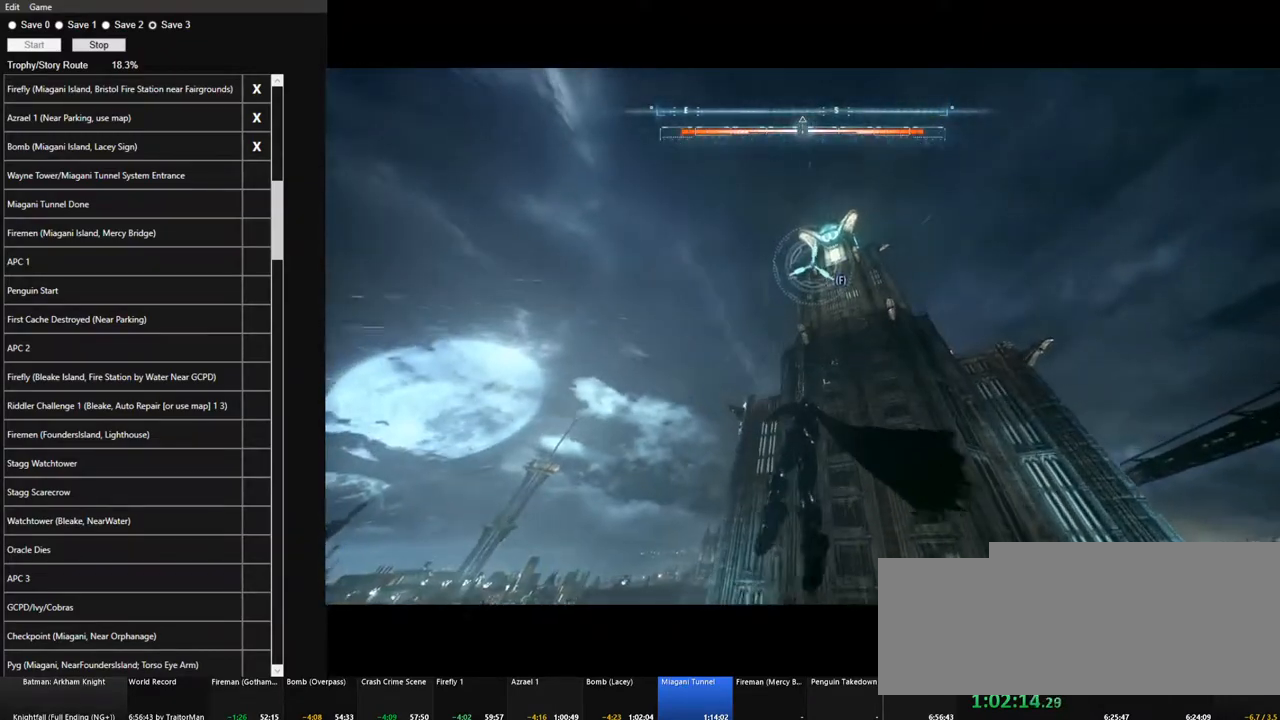
{"keys": [], "mouse": [], "mouse_move": "still", "events": [[84, "space", "down"], [134, "space", "up"], [217, "f", "down"], [317, "f", "up"]]}
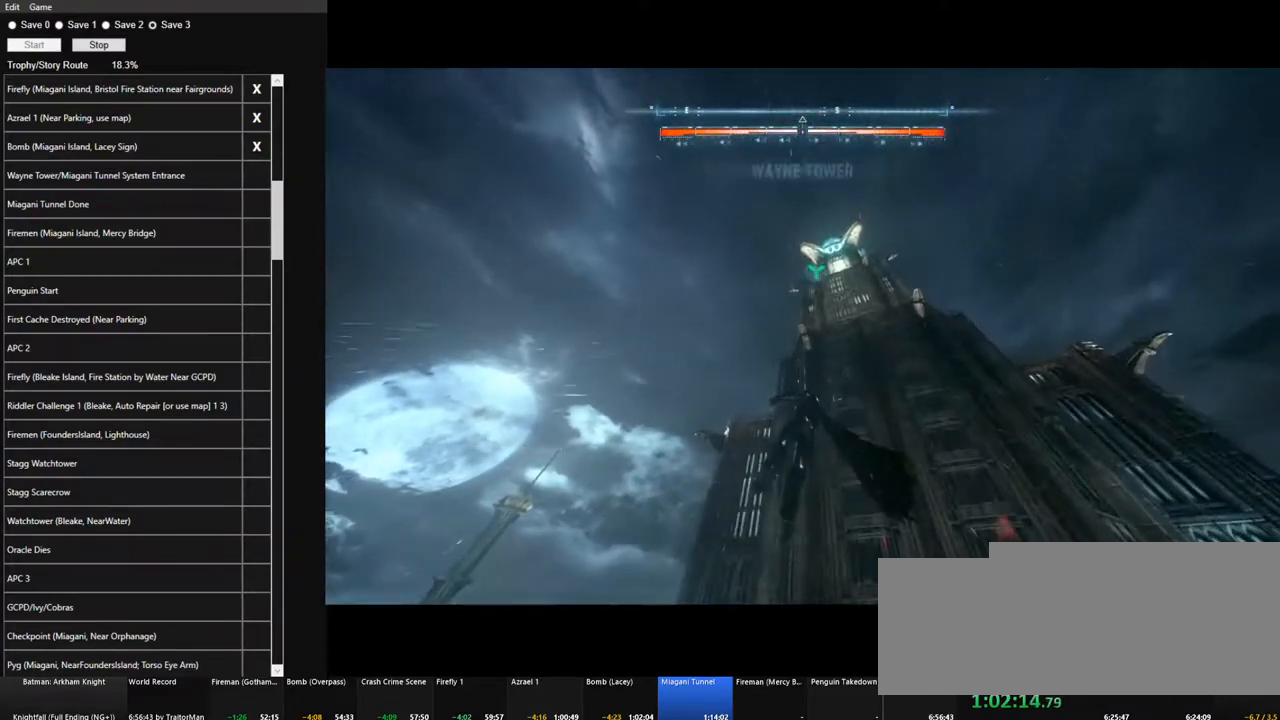
{"keys": [], "mouse": [], "mouse_move": "still", "events": [[50, "space", "down"], [150, "space", "up"], [234, "space", "down"], [334, "space", "up"], [384, "space", "down"], [467, "space", "up"]]}
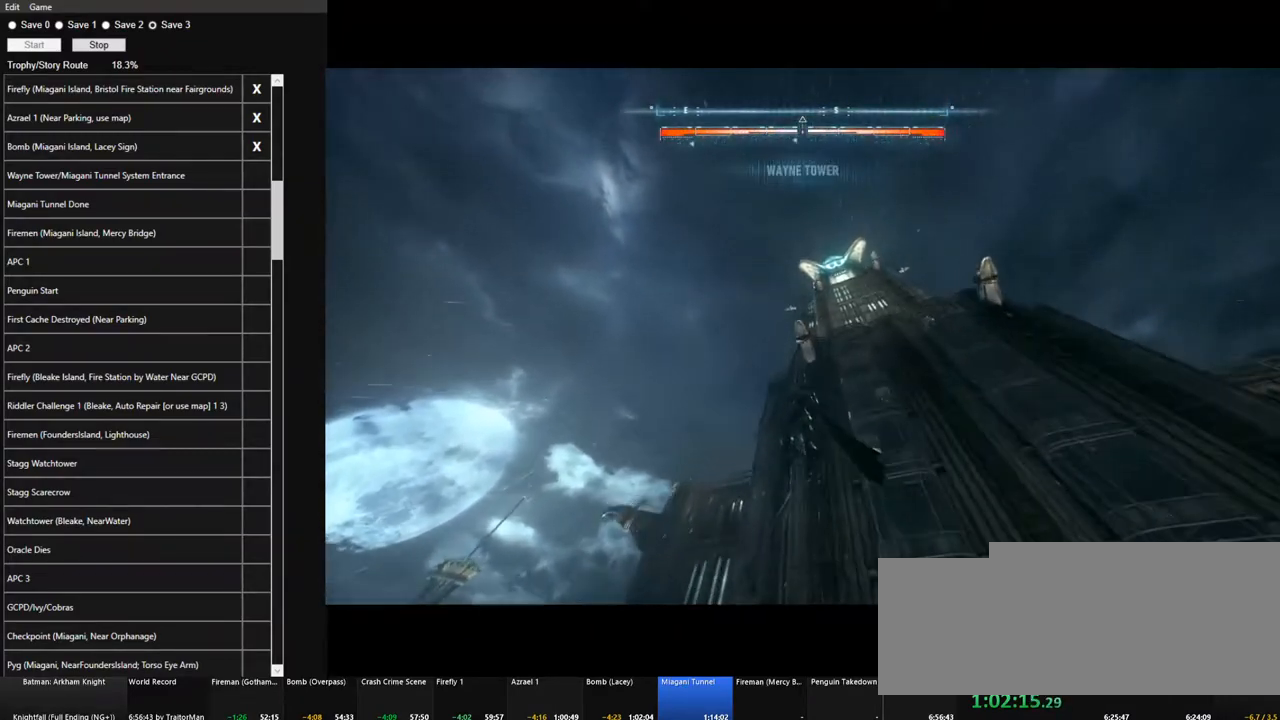
{"keys": [], "mouse": [], "mouse_move": "still", "events": [[67, "space", "down"], [167, "space", "up"], [200, "space", "down"], [300, "space", "up"], [400, "space", "down"], [484, "space", "up"]]}
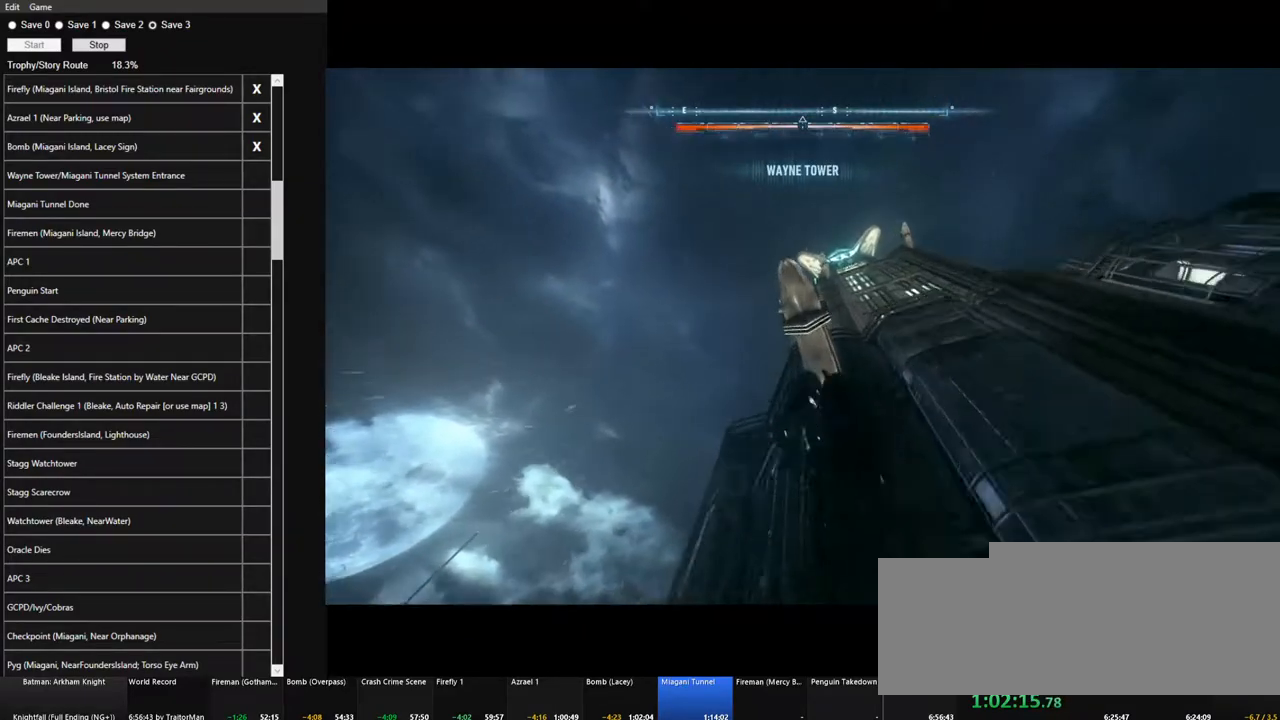
{"keys": [], "mouse": [], "mouse_move": "still", "events": [[84, "space", "down"], [134, "space", "up"], [217, "space", "down"], [267, "space", "up"], [367, "space", "down"], [450, "space", "up"]]}
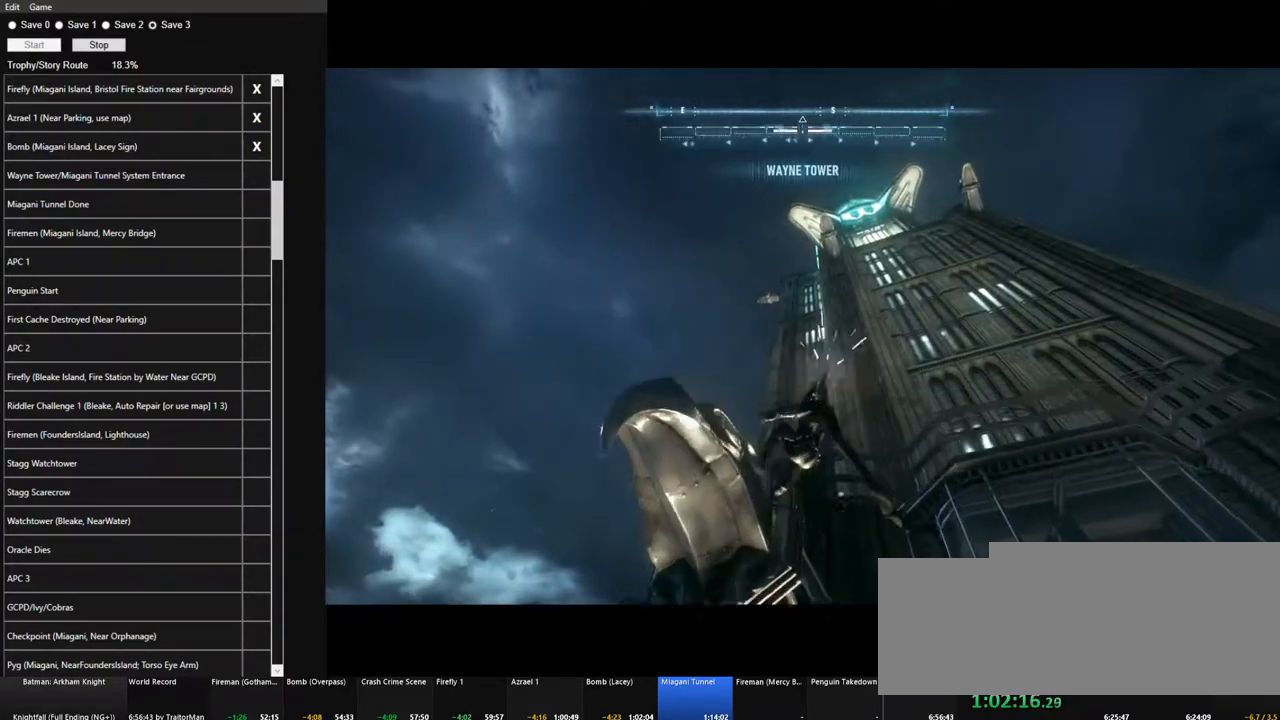
{"keys": [], "mouse": [], "mouse_move": "still", "events": [[50, "space", "down"], [150, "space", "up"], [234, "space", "down"], [334, "space", "up"], [417, "space", "down"], [467, "space", "up"]]}
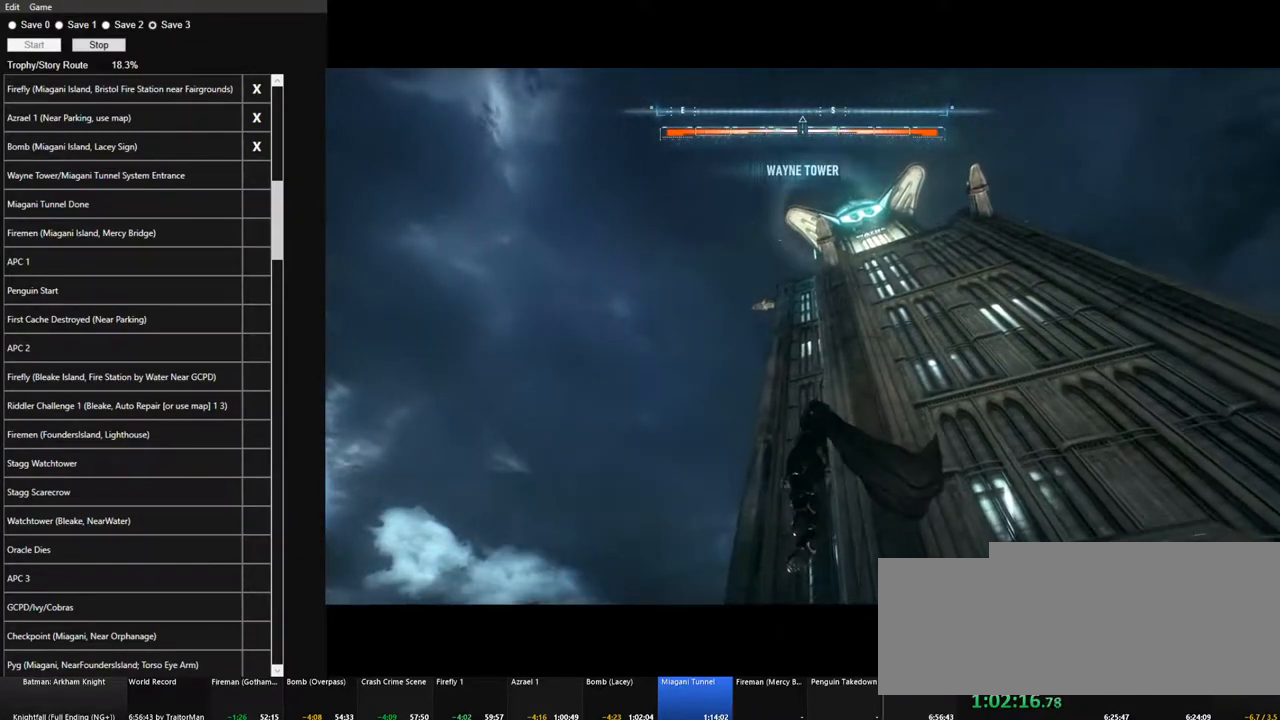
{"keys": [], "mouse": [], "mouse_move": "still", "events": [[67, "space", "down"], [167, "space", "up"], [200, "space", "down"], [300, "space", "up"], [400, "space", "down"], [434, "space", "up"]]}
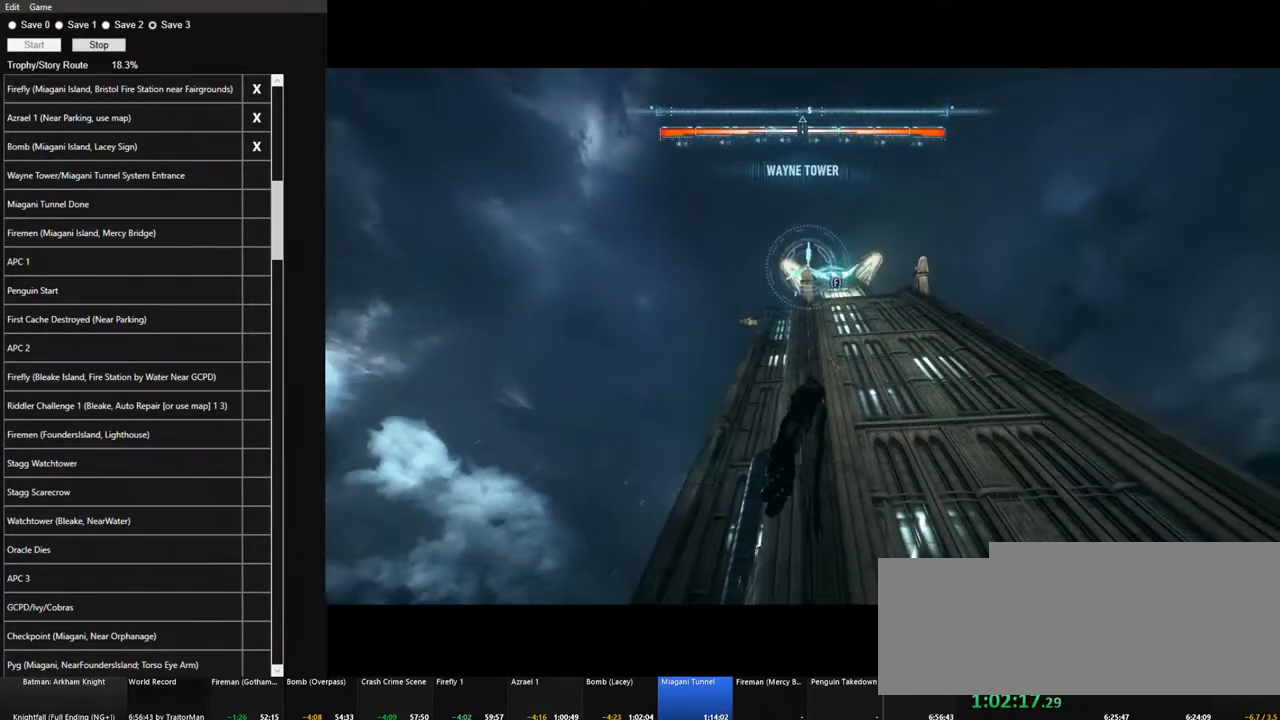
{"keys": [], "mouse": [], "mouse_move": "left", "events": [[267, "f", "down"], [367, "f", "up"]]}
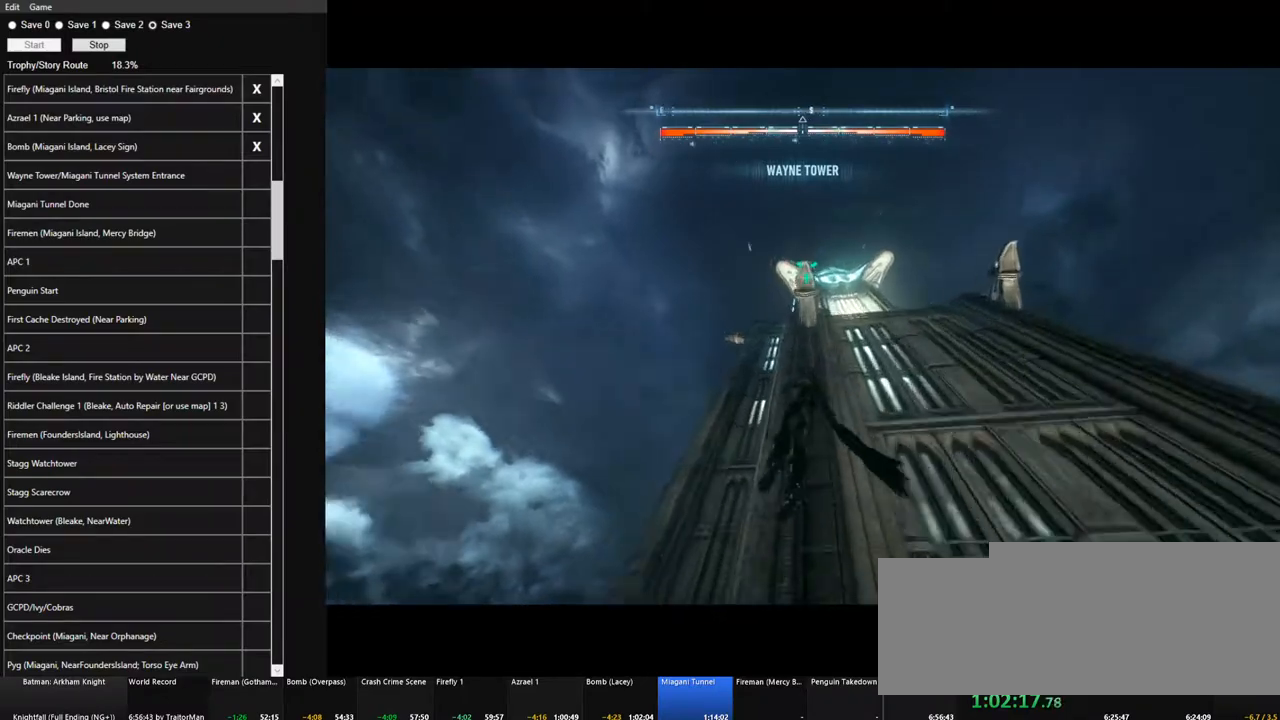
{"keys": [], "mouse": [], "mouse_move": "still", "events": []}
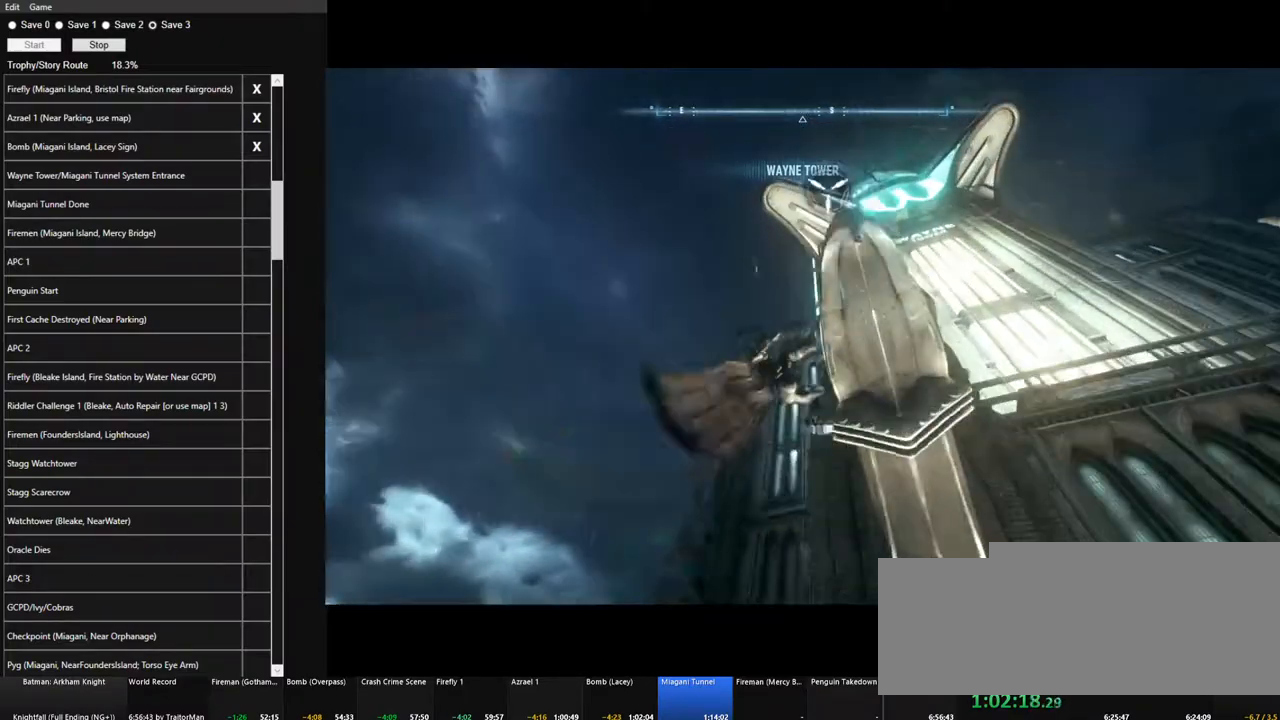
{"keys": [], "mouse": [], "mouse_move": "still", "events": []}
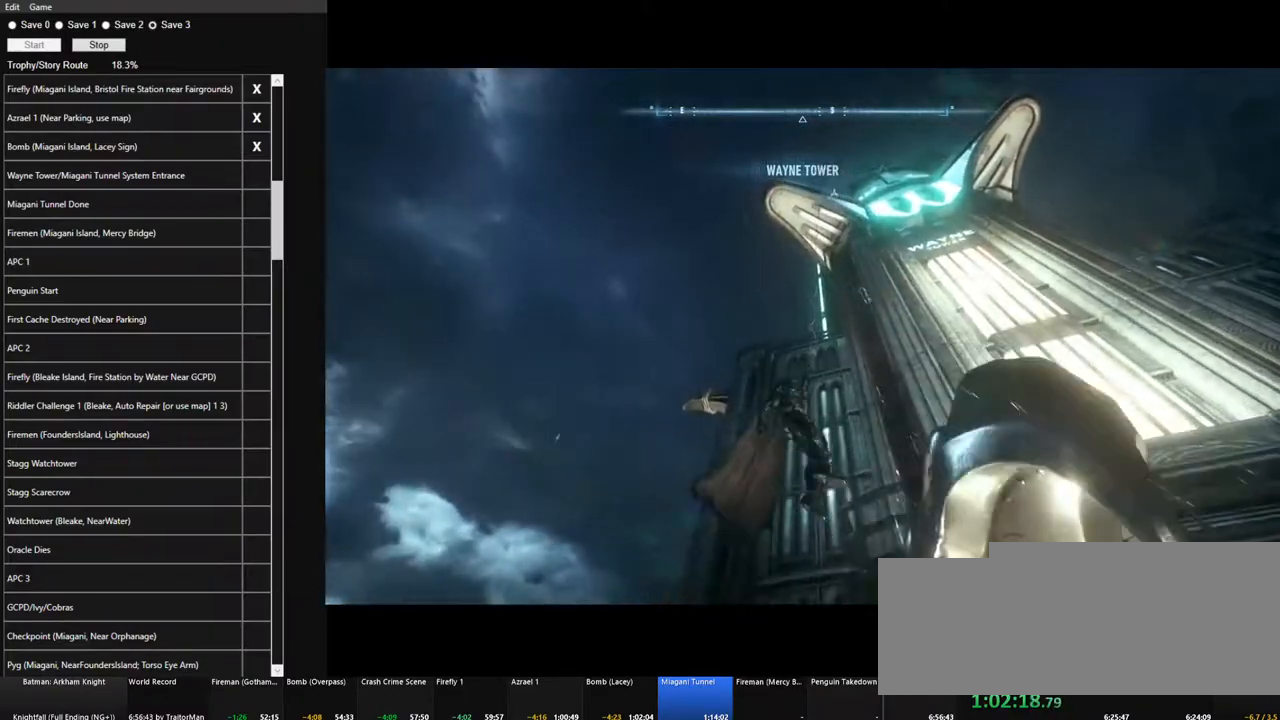
{"keys": [], "mouse": [], "mouse_move": "still", "events": []}
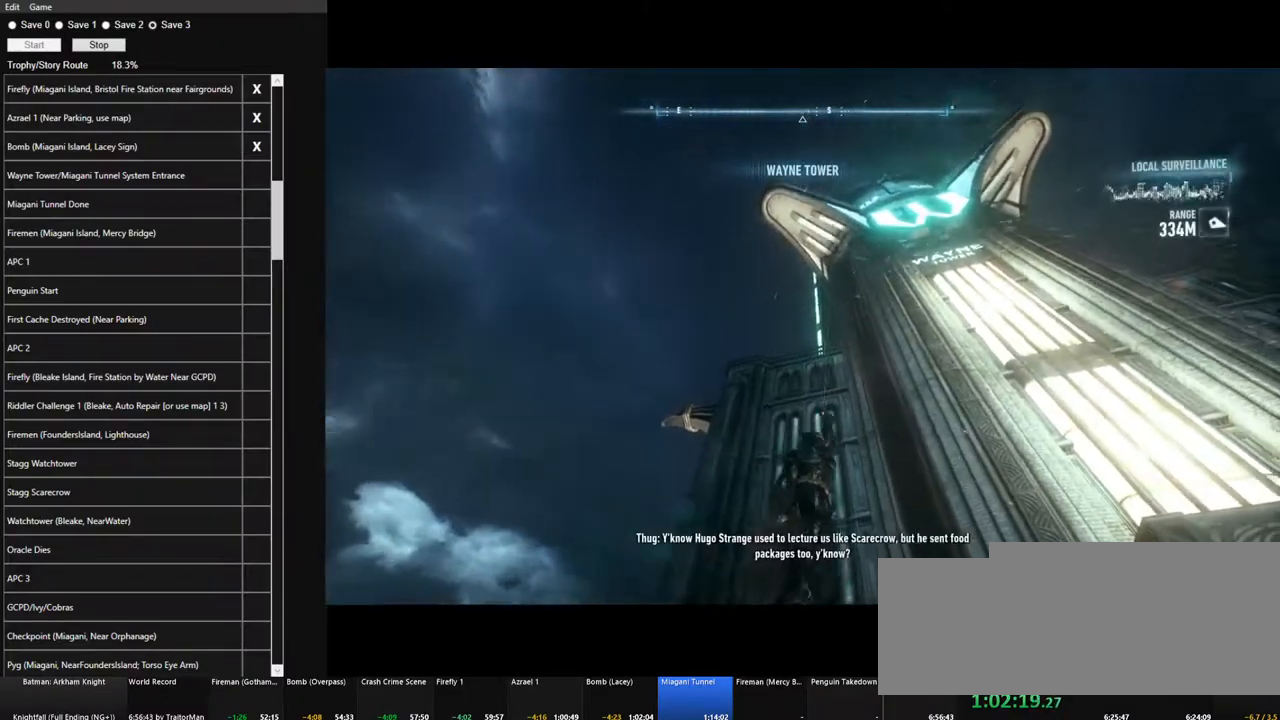
{"keys": [], "mouse": [], "mouse_move": "down", "events": []}
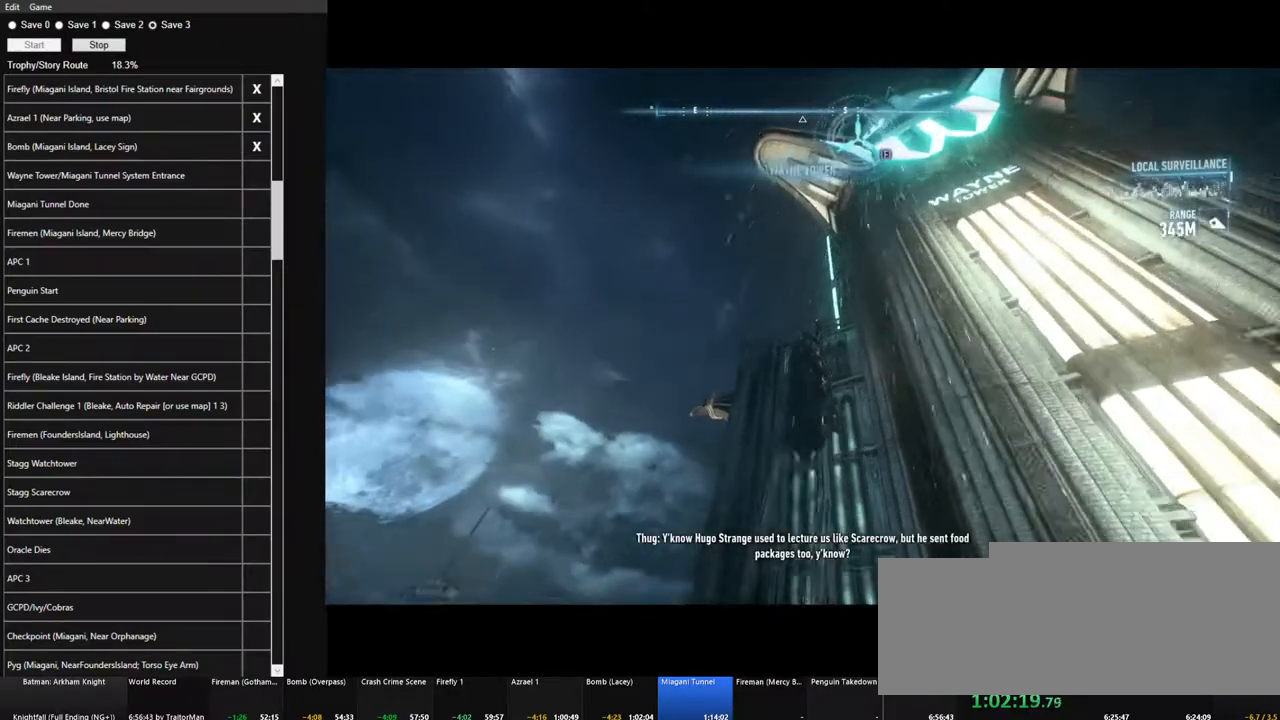
{"keys": [], "mouse": [], "mouse_move": "still", "events": []}
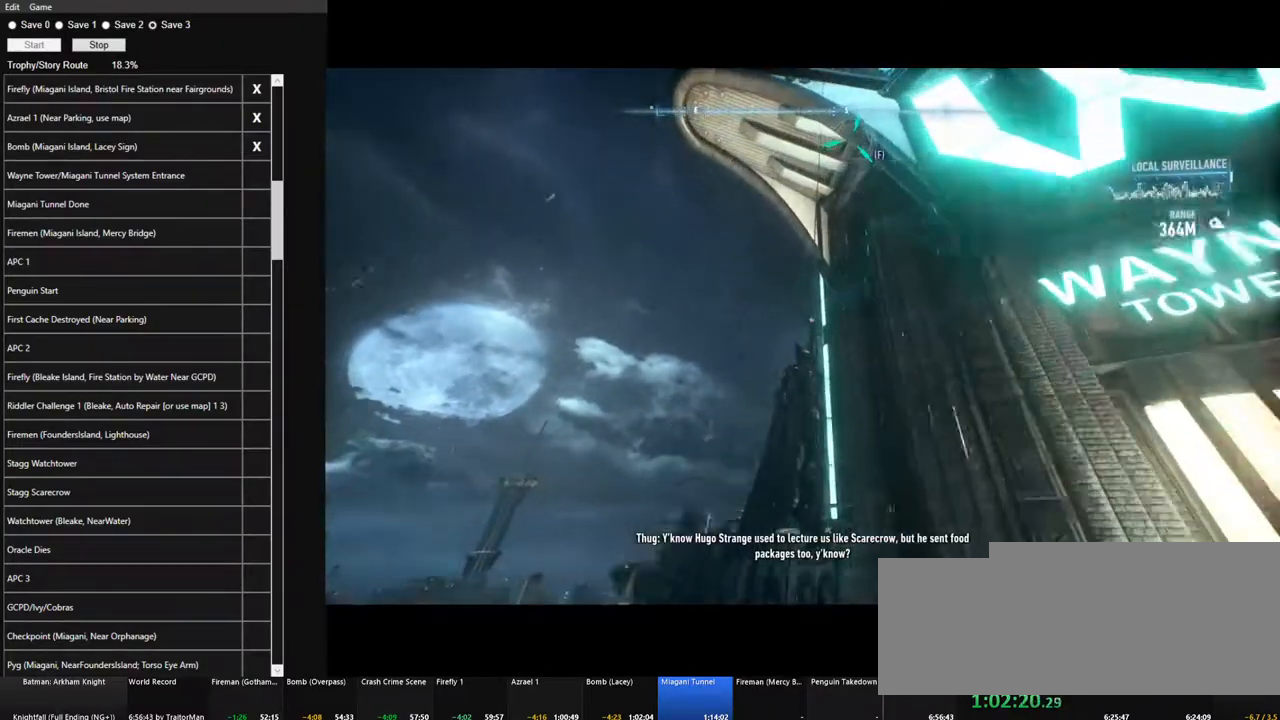
{"keys": [], "mouse": [], "mouse_move": "still", "events": []}
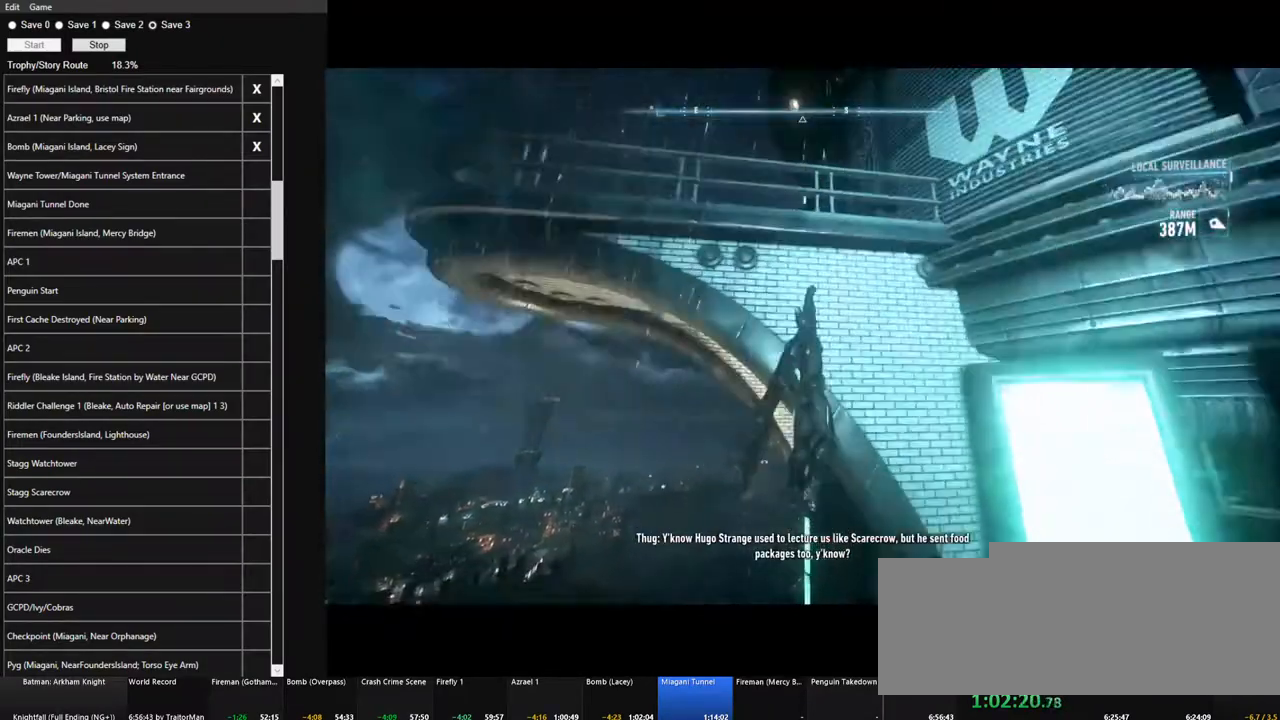
{"keys": ["w"], "mouse": [], "mouse_move": "still", "events": [[100, "w", "down"]]}
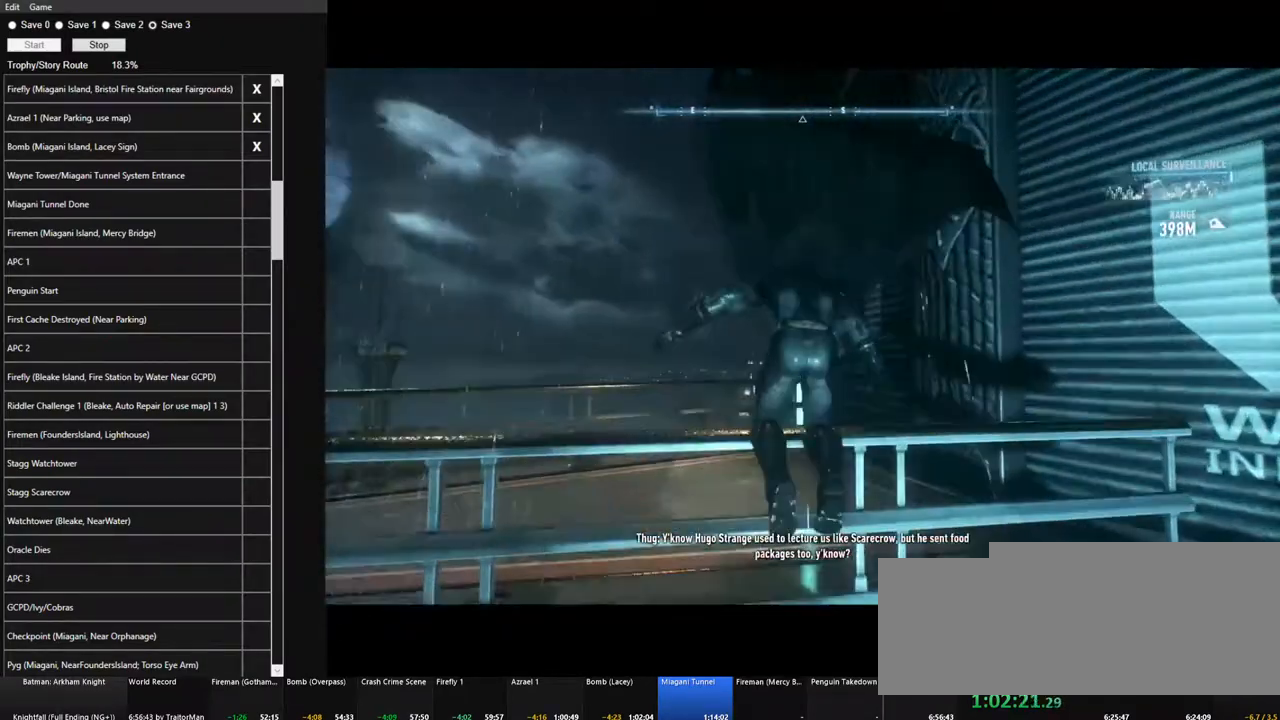
{"keys": ["w"], "mouse": [], "mouse_move": "still", "events": []}
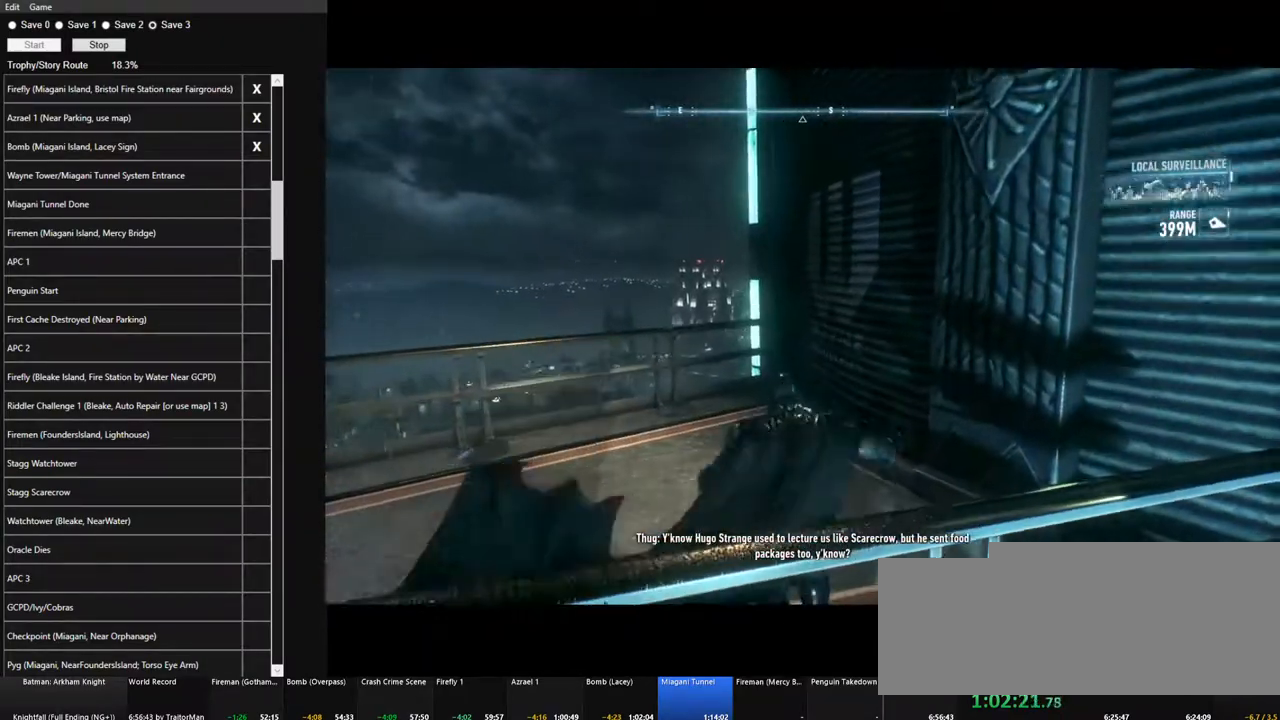
{"keys": ["w"], "mouse": [], "mouse_move": "still", "events": []}
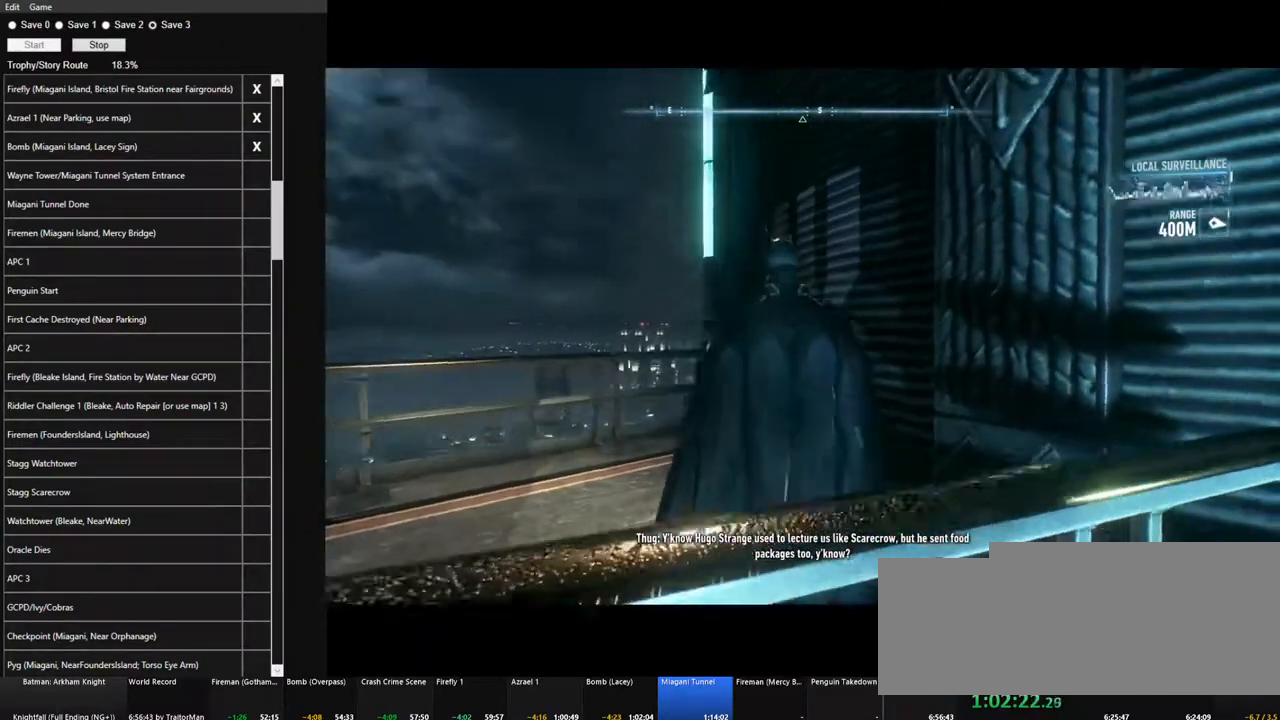
{"keys": ["w"], "mouse": [], "mouse_move": "still", "events": [[334, "mouse_left", "down"], [417, "mouse_left", "up"]]}
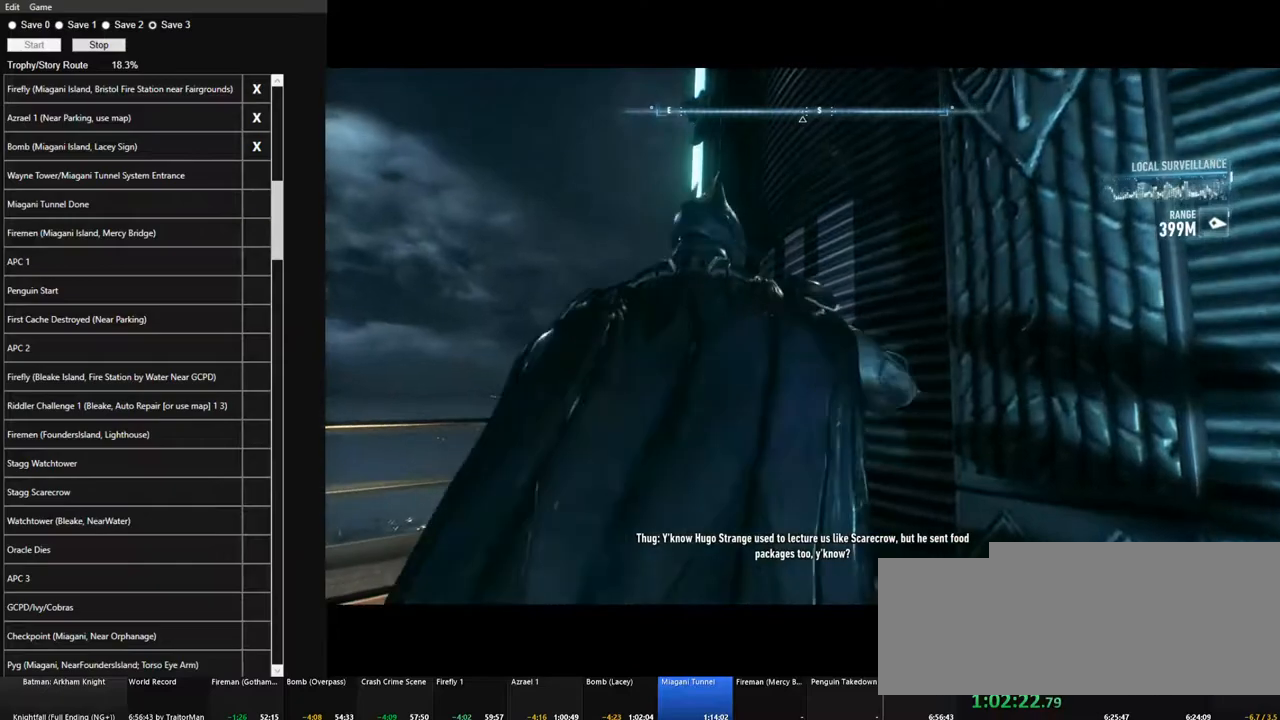
{"keys": [], "mouse": [], "mouse_move": "right", "events": [[17, "mouse_left", "down"], [117, "mouse_left", "up"], [200, "mouse_left", "down"], [250, "mouse_left", "up"], [350, "w", "up"]]}
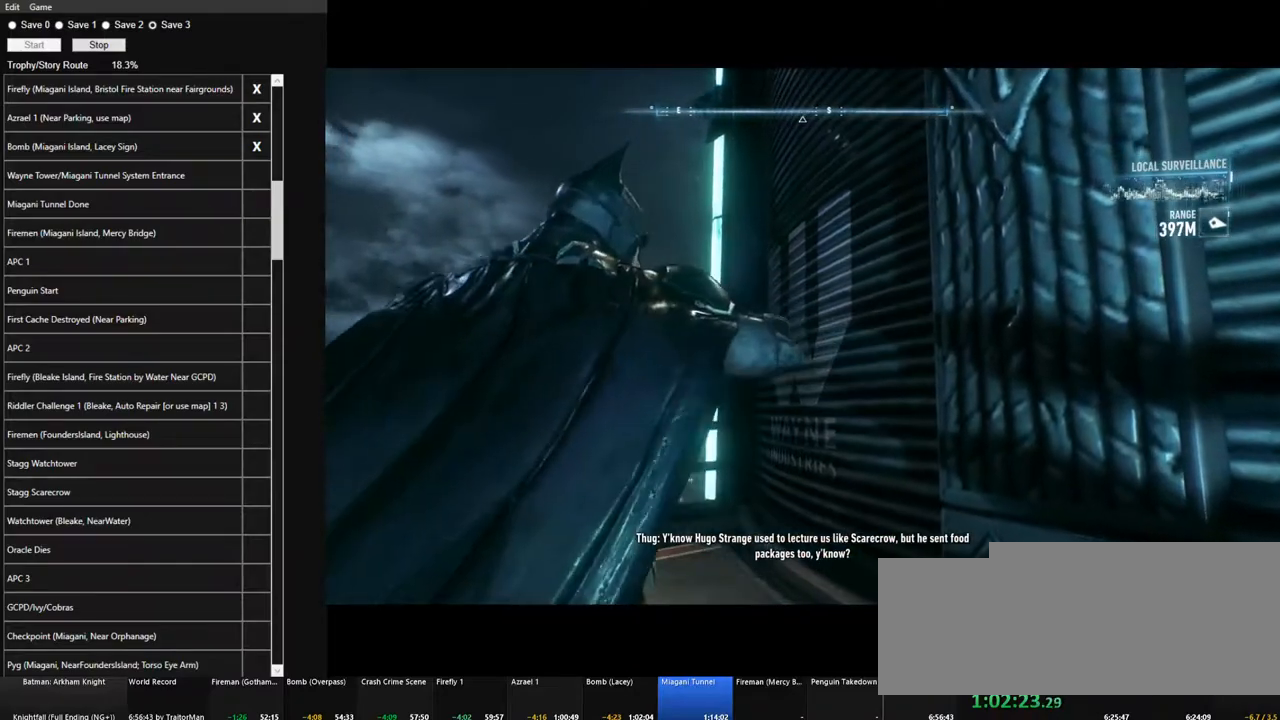
{"keys": [], "mouse": [], "mouse_move": "still", "events": []}
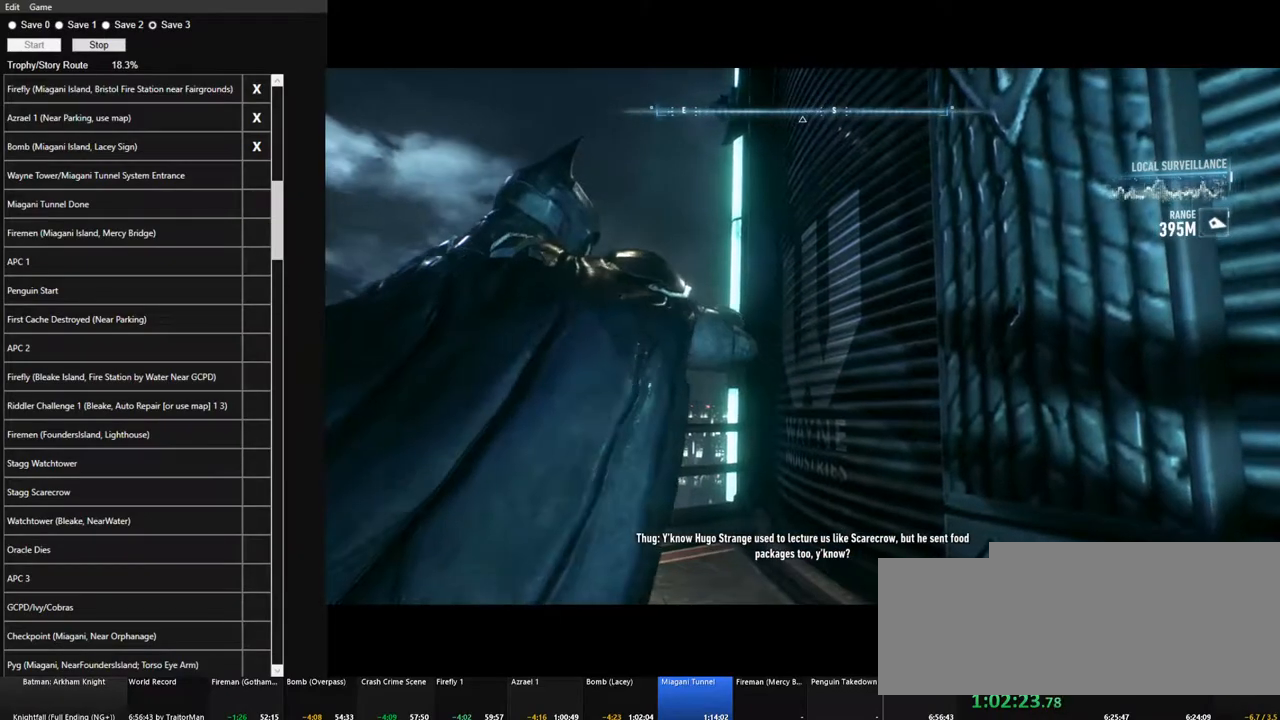
{"keys": [], "mouse": [], "mouse_move": "still", "events": []}
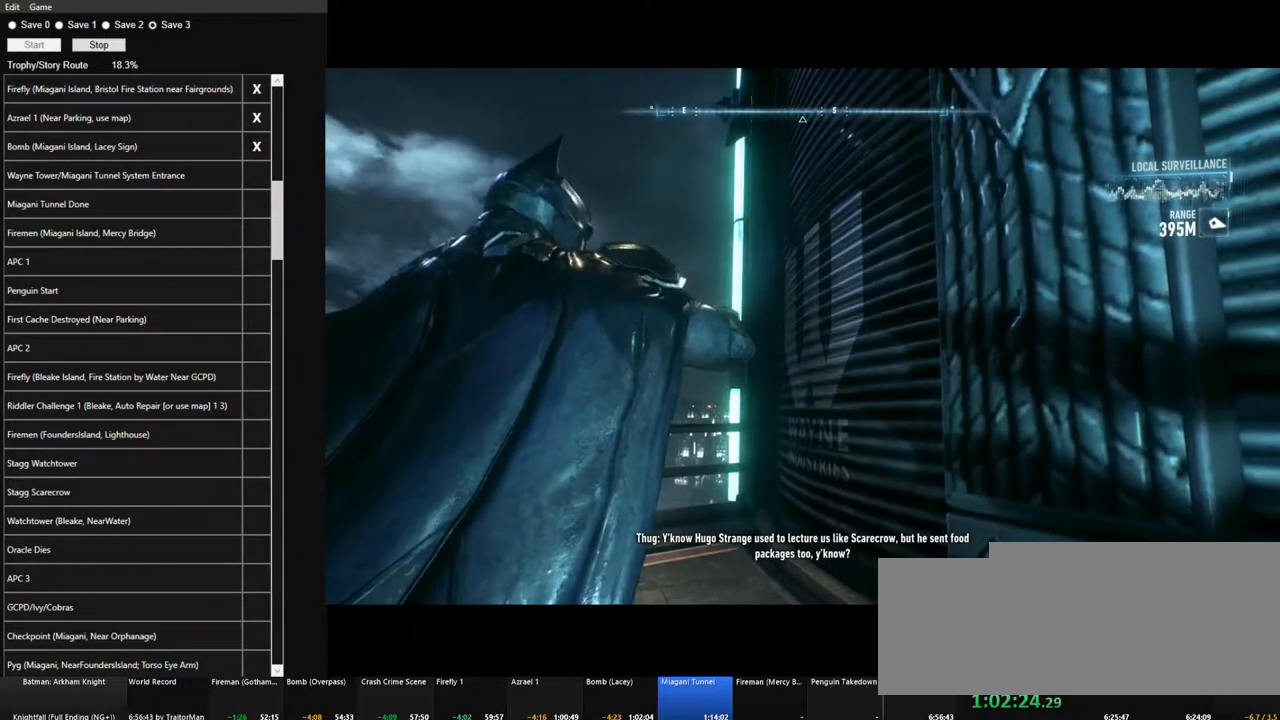
{"keys": [], "mouse": [], "mouse_move": "still", "events": [[250, "mouse_left", "down"], [300, "mouse_left", "up"], [400, "mouse_left", "down"], [484, "mouse_left", "up"]]}
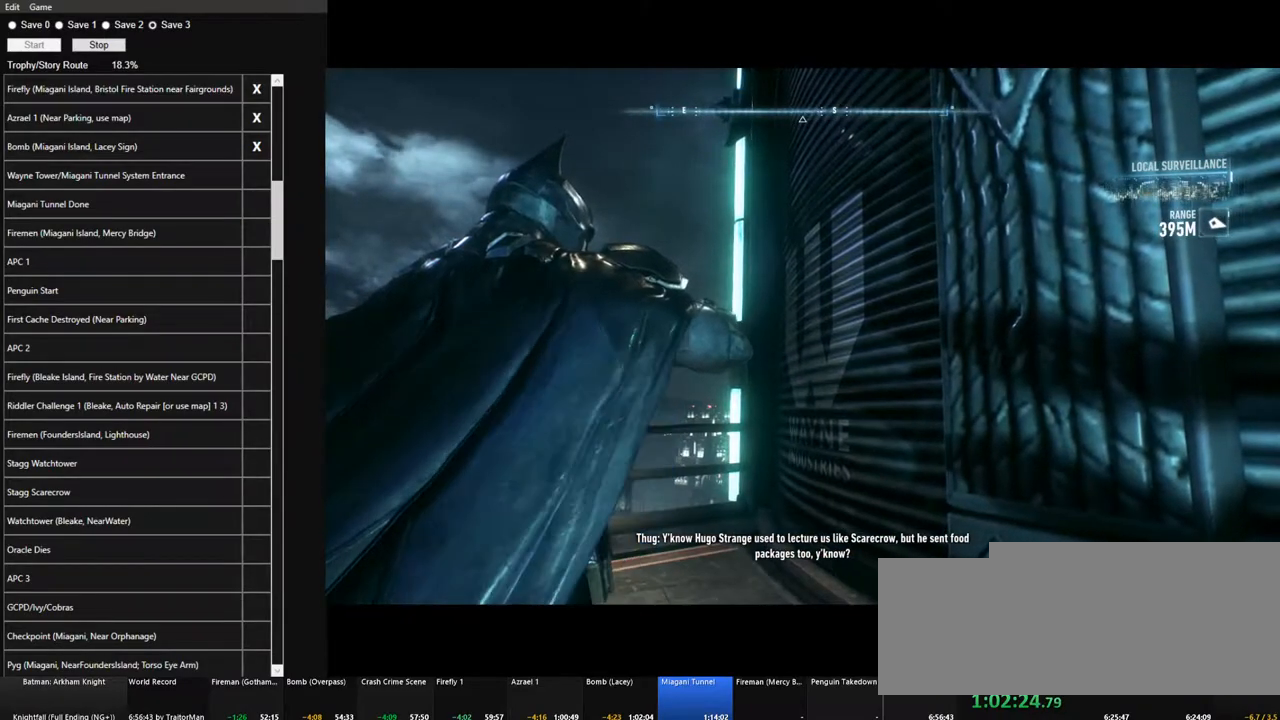
{"keys": [], "mouse": ["left", "right"], "mouse_move": "still", "events": [[84, "mouse_left", "down"], [134, "mouse_right", "down"], [167, "mouse_left", "up"], [267, "mouse_left", "down"], [367, "mouse_left", "up"], [367, "mouse_right", "up"], [450, "mouse_left", "down"], [500, "mouse_right", "down"]]}
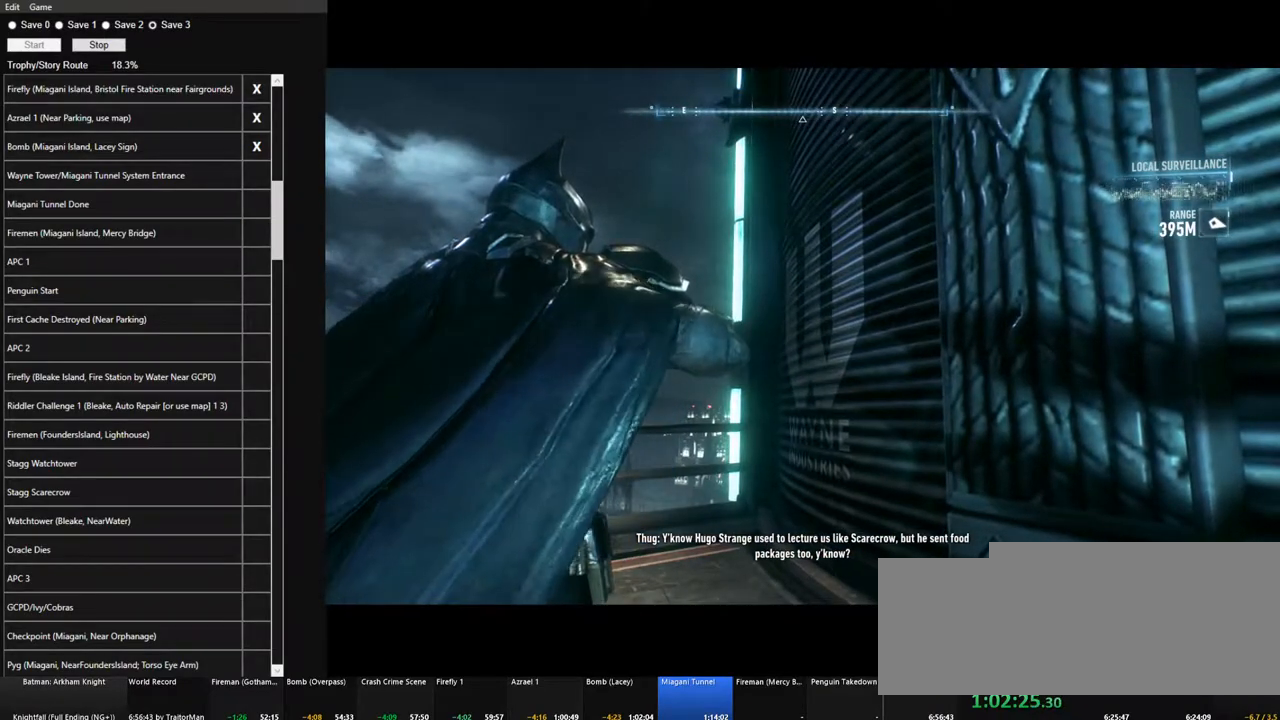
{"keys": [], "mouse": ["left", "right"], "mouse_move": "still", "events": [[50, "mouse_left", "up"], [50, "mouse_right", "up"], [150, "mouse_left", "down"], [150, "mouse_right", "down"], [184, "mouse_left", "up"], [184, "mouse_right", "up"], [284, "mouse_right", "down"], [334, "mouse_left", "down"], [384, "mouse_left", "up"], [384, "mouse_right", "up"], [417, "mouse_right", "down"], [467, "mouse_left", "down"]]}
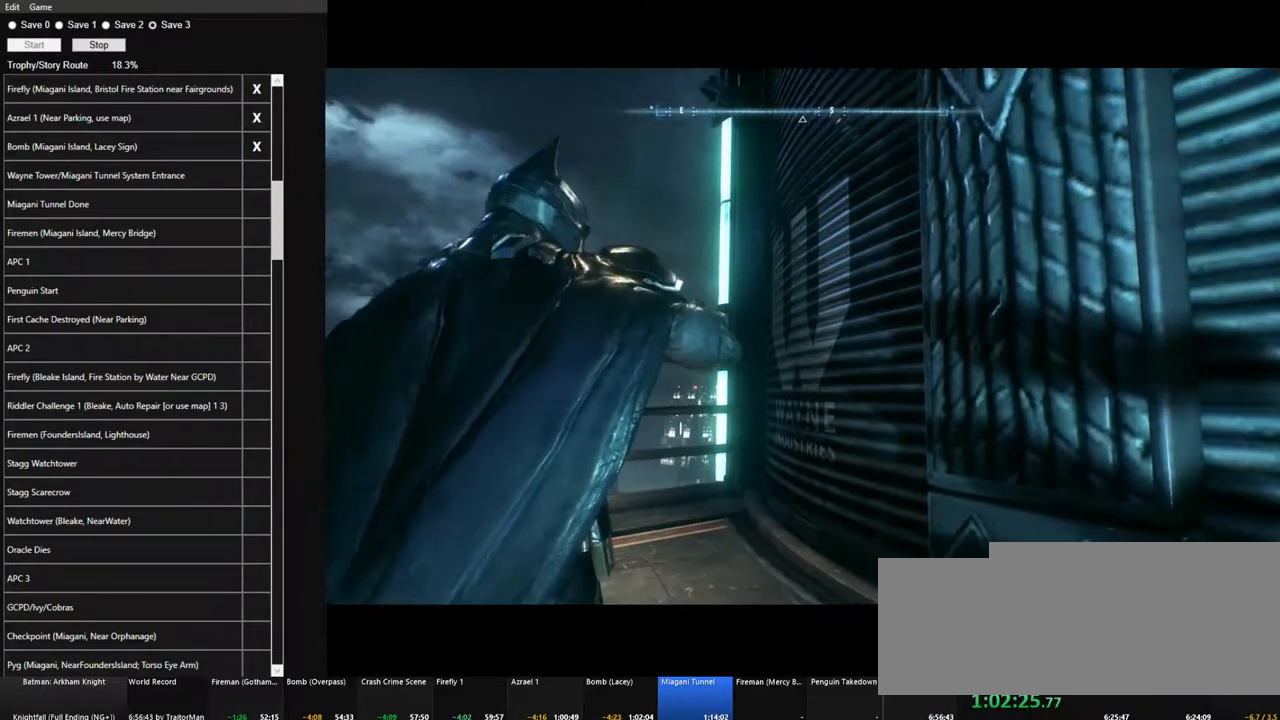
{"keys": ["w"], "mouse": [], "mouse_move": "still", "events": [[17, "mouse_left", "up"], [17, "mouse_right", "up"], [117, "mouse_left", "down"], [117, "mouse_right", "down"], [200, "mouse_left", "up"], [200, "mouse_right", "up"], [234, "w", "down"]]}